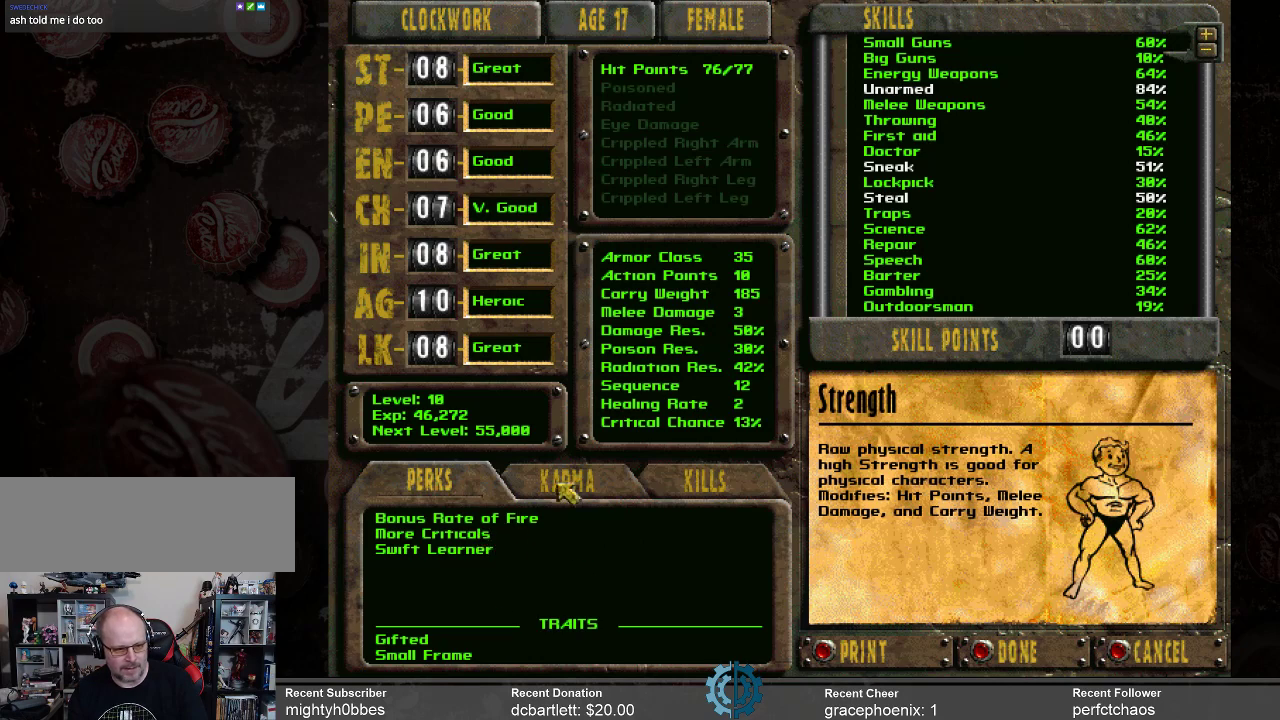
Gameplay with keyboard and mouse; each line is a JSON object with the keys and mouse buttons held at the frame after it. "events" lists presses ("down") and releases ("up") of ".", "/", "0", "1", "2", "3", "4", "5", "6", "7", "8", "9", "a", "alt_l", "alt_r", "b", "backslash", "backspace", "c", "caps_lock", "comma", "ctrl_l", "ctrl_r", "d", "e", "equals", "f", "g", "h", "i", "j", "k", "l", "lbracket", "m", "minus", "n", "o", "p", "q", "quote", "r", "rbracket", "return", "s", "semicolon", "shift_l", "shift_r", "space", "super", "t", "tab", "tilde", "u", "v", "w", "x", "y", "z", "mouse_left" and "mouse_right" between this image and that frame as [ms after this image, input, new state], when the widget could be followed in between. "mouse_left", "mouse_right" = the "left", "right" buttons of the "mouse" list. No other keys are recorded. Not read: mouse_move.
{"keys": [], "mouse": [], "events": [[167, "mouse_left", "down"], [233, "mouse_left", "up"]]}
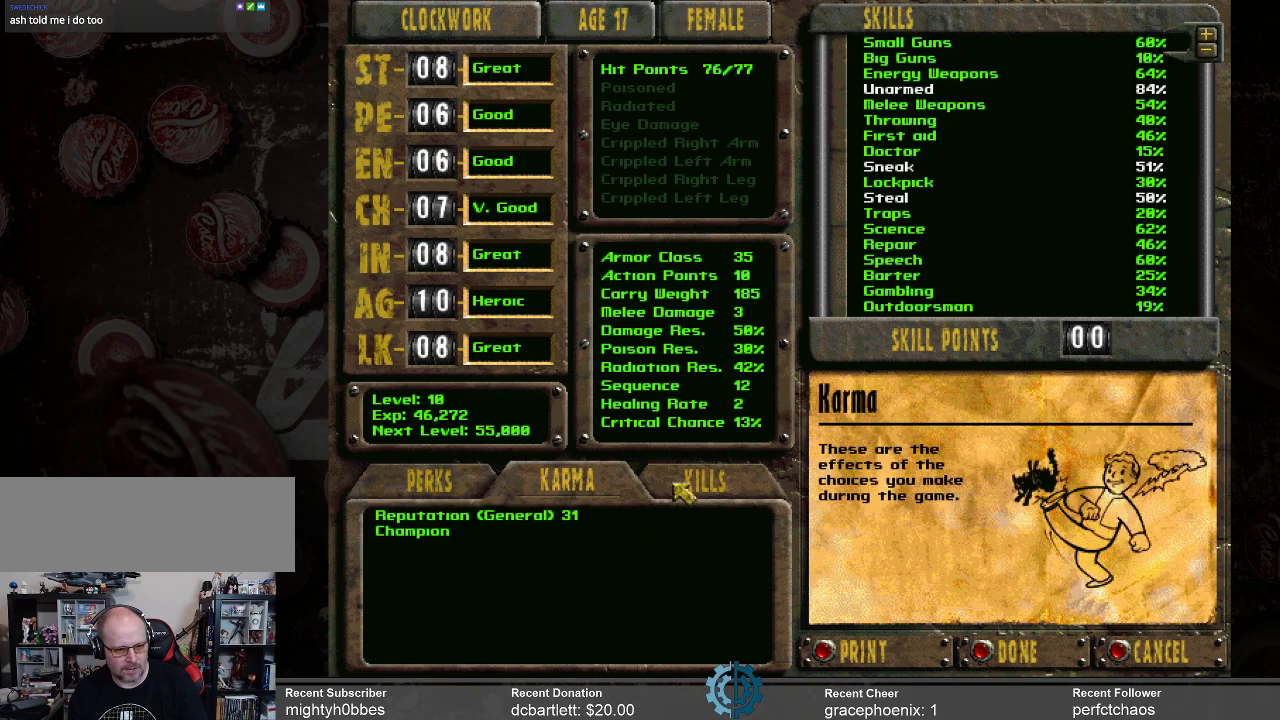
{"keys": [], "mouse": [], "events": []}
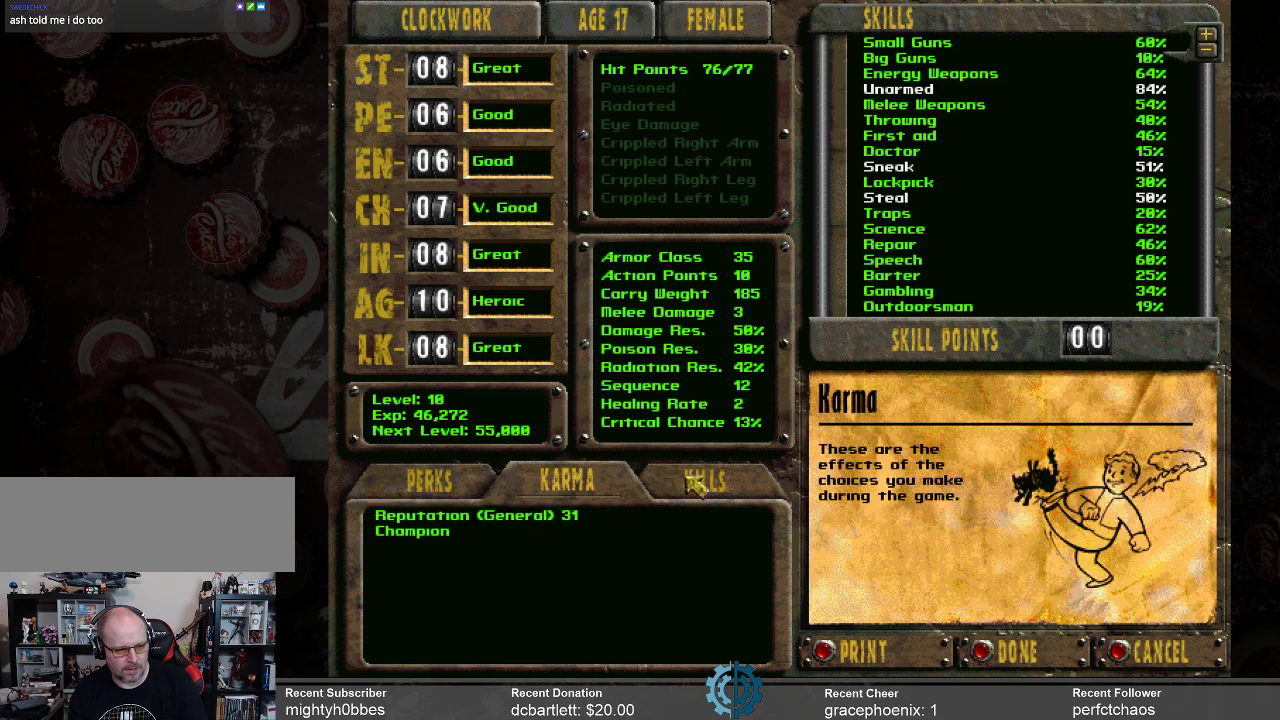
{"keys": [], "mouse": [], "events": []}
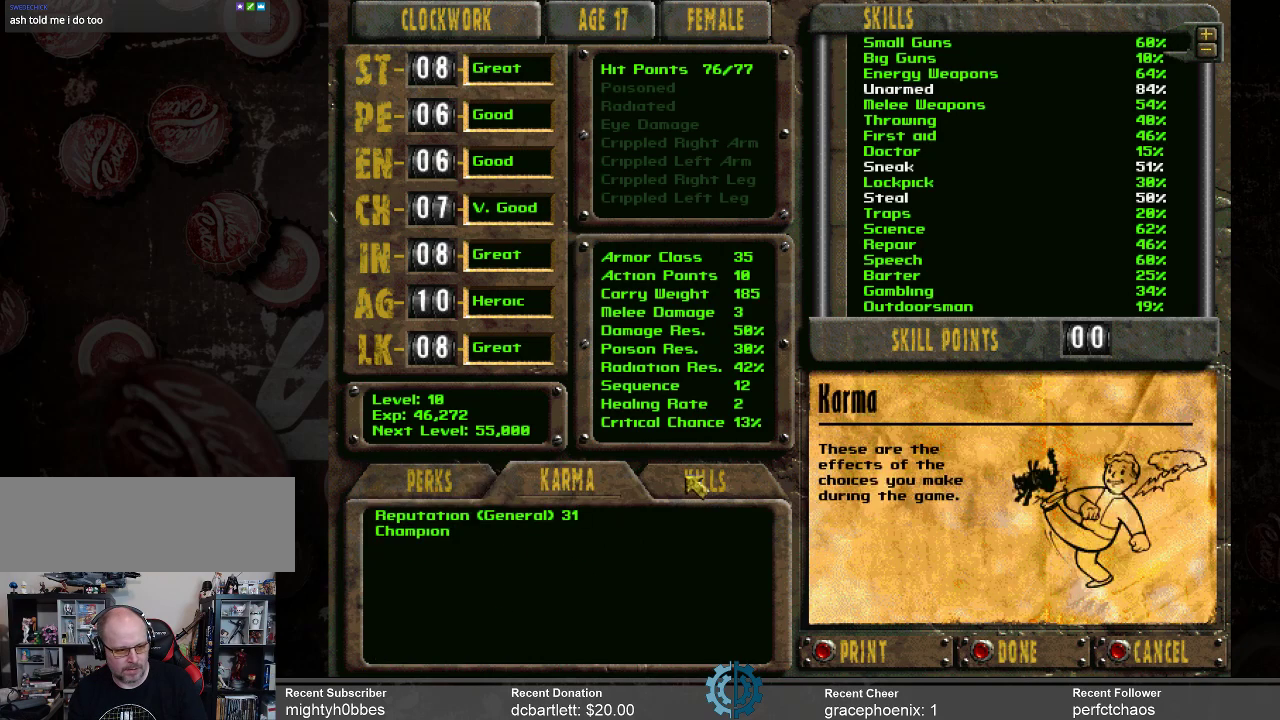
{"keys": [], "mouse": [], "events": []}